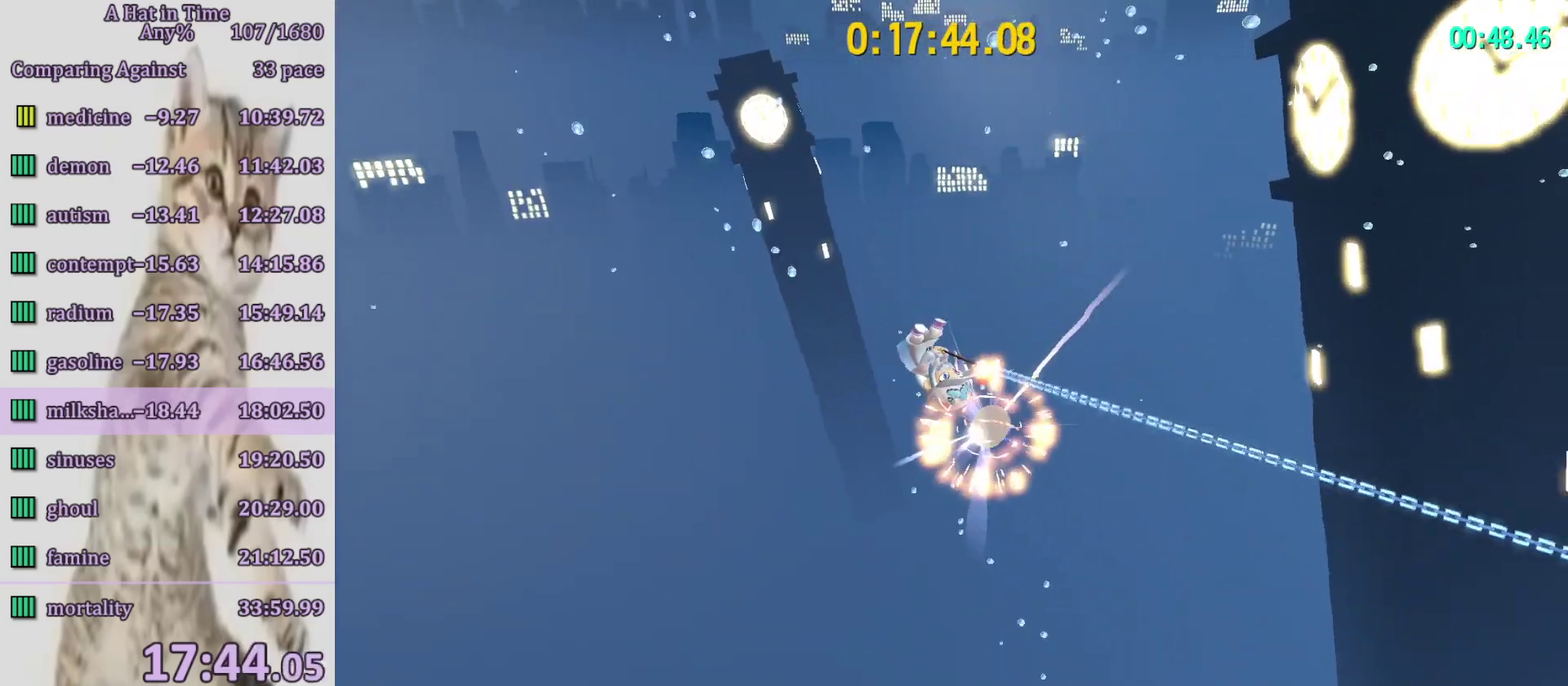
Gameplay with a controller (PlayStation layout); each line is a JSON object with the inputs held at the frame after it. "events" lists button and stick changes between this image and that frame as [ms after this image, input, new state], when the widget could be followed in between. Not read: L3 R3.
{"buttons": [], "left_stick": "center", "right_stick": "center", "events": [[183, "left_stick", "down"], [283, "left_stick", "center"], [483, "SQUARE", "up"]]}
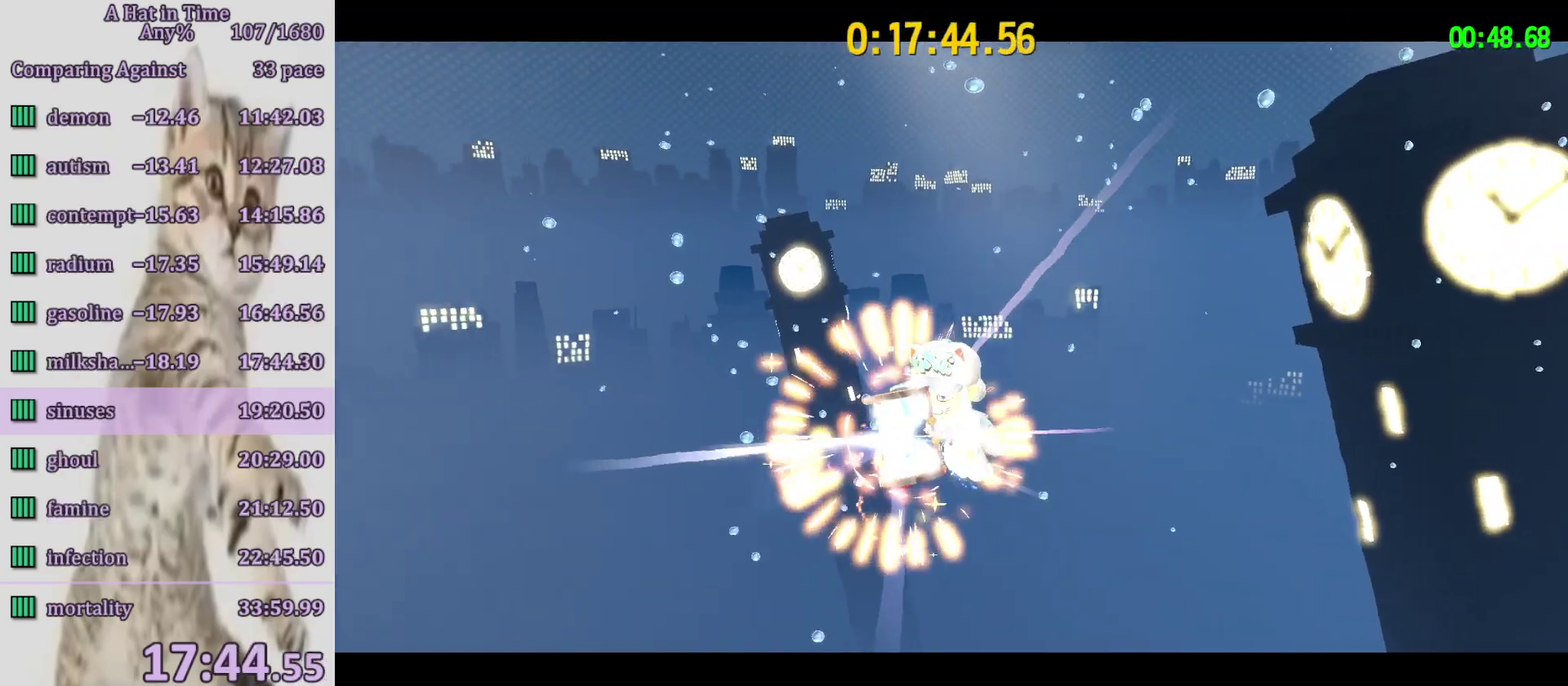
{"buttons": [], "left_stick": "center", "right_stick": "center", "events": [[117, "CIRCLE", "down"], [217, "CIRCLE", "up"], [383, "CIRCLE", "down"], [450, "CIRCLE", "up"]]}
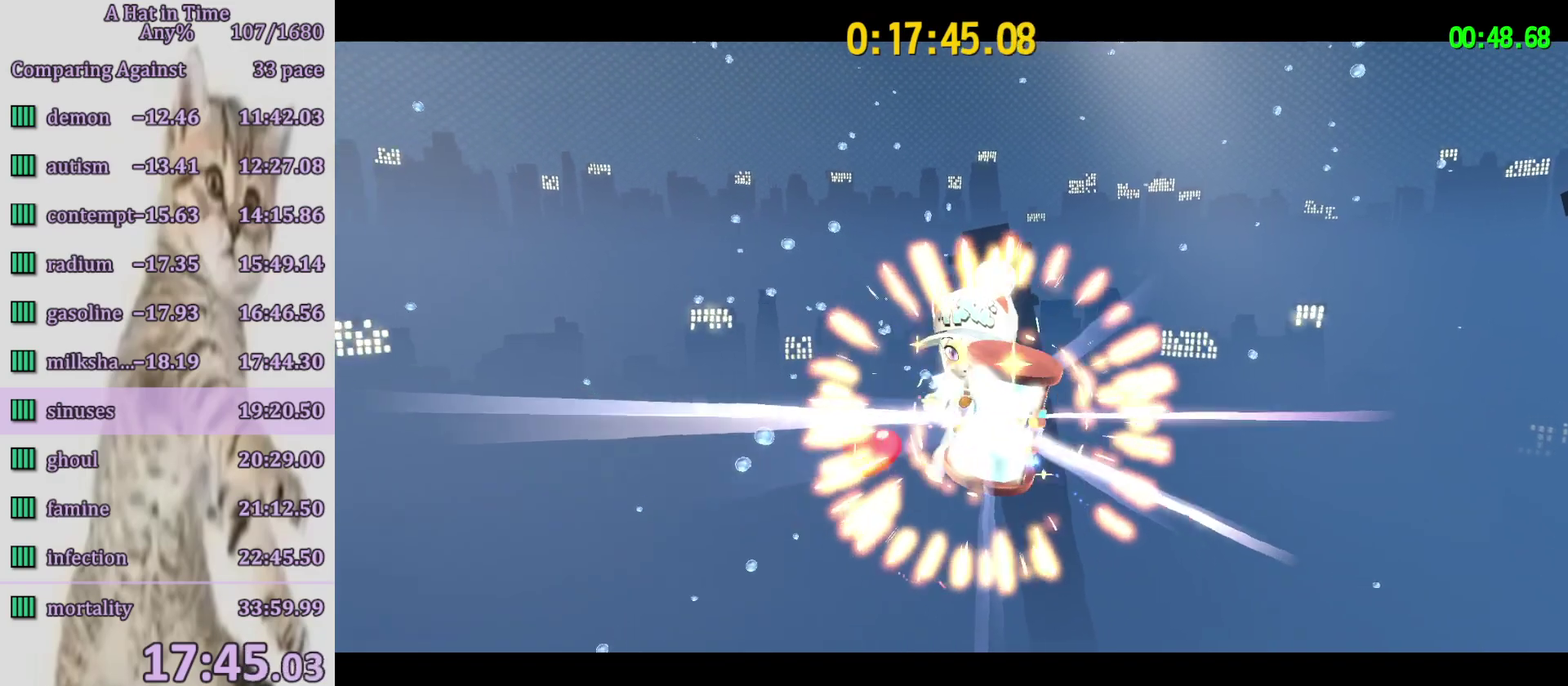
{"buttons": ["CIRCLE"], "left_stick": "center", "right_stick": "center", "events": [[17, "CIRCLE", "down"], [83, "CIRCLE", "up"], [183, "CIRCLE", "down"], [317, "CIRCLE", "up"], [483, "CIRCLE", "down"]]}
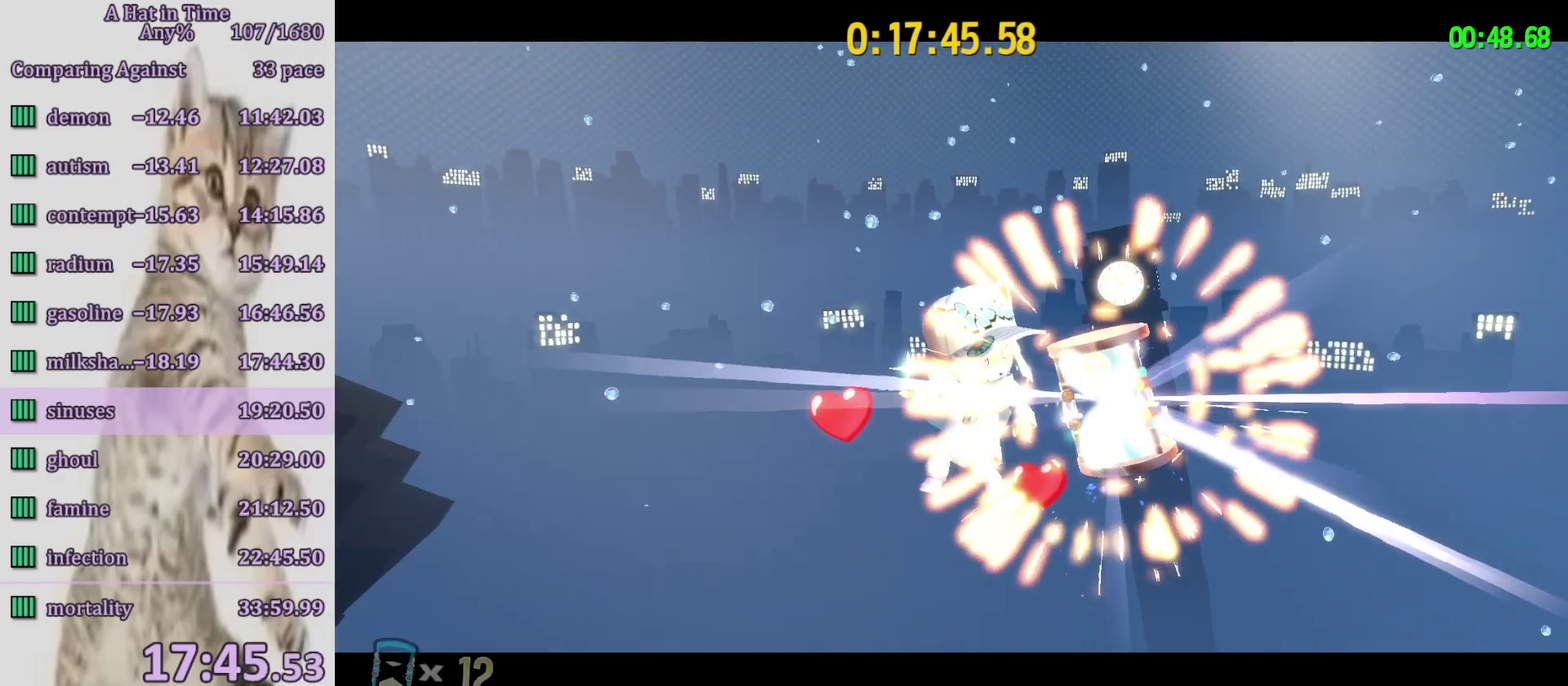
{"buttons": [], "left_stick": "center", "right_stick": "center", "events": [[117, "CIRCLE", "up"]]}